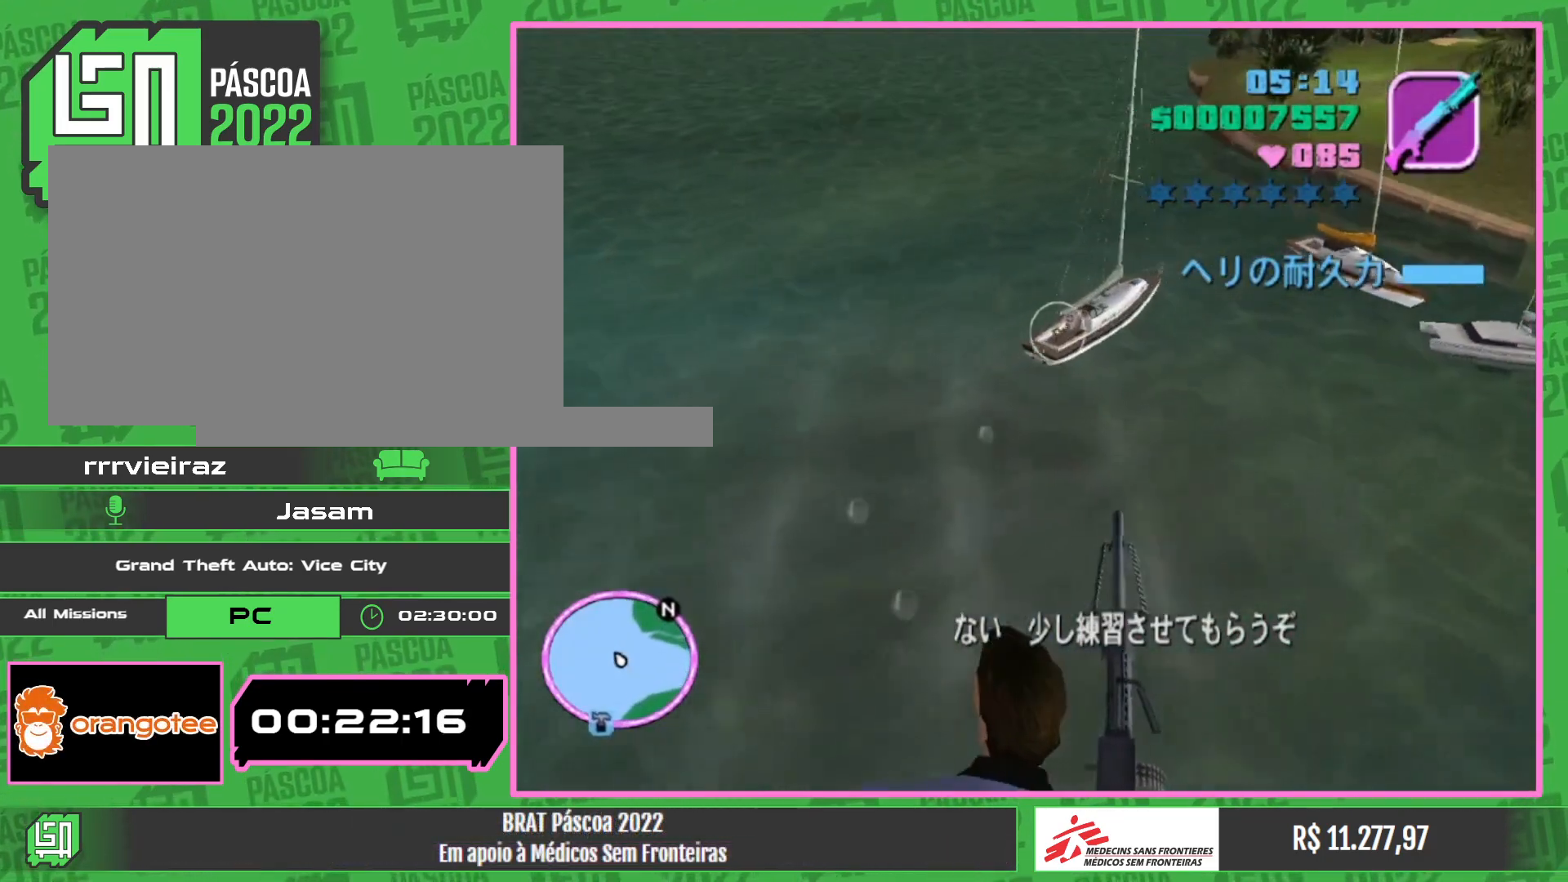
Gameplay with keyboard and mouse; each line is a JSON object with the keys and mouse buttons held at the frame after it. "events" lists presses ("down") and releases ("up") of "w", "mouse_left", "mouse_wheel" and "mouse_right" between this image and that frame as [ms after this image, input, new state], when the widget could be followed in between. "mouse_left", "mouse_wheel", "mouse_right" = the "left", "wheel", "right" buttons of the "mouse" list. No other keys are recorded. "wheel" means that the mouse wheel is clicked or scrolled. Mouse movement is not recorded.
{"keys": [], "mouse": [], "events": [[50, "mouse_left", "down"], [300, "mouse_left", "up"]]}
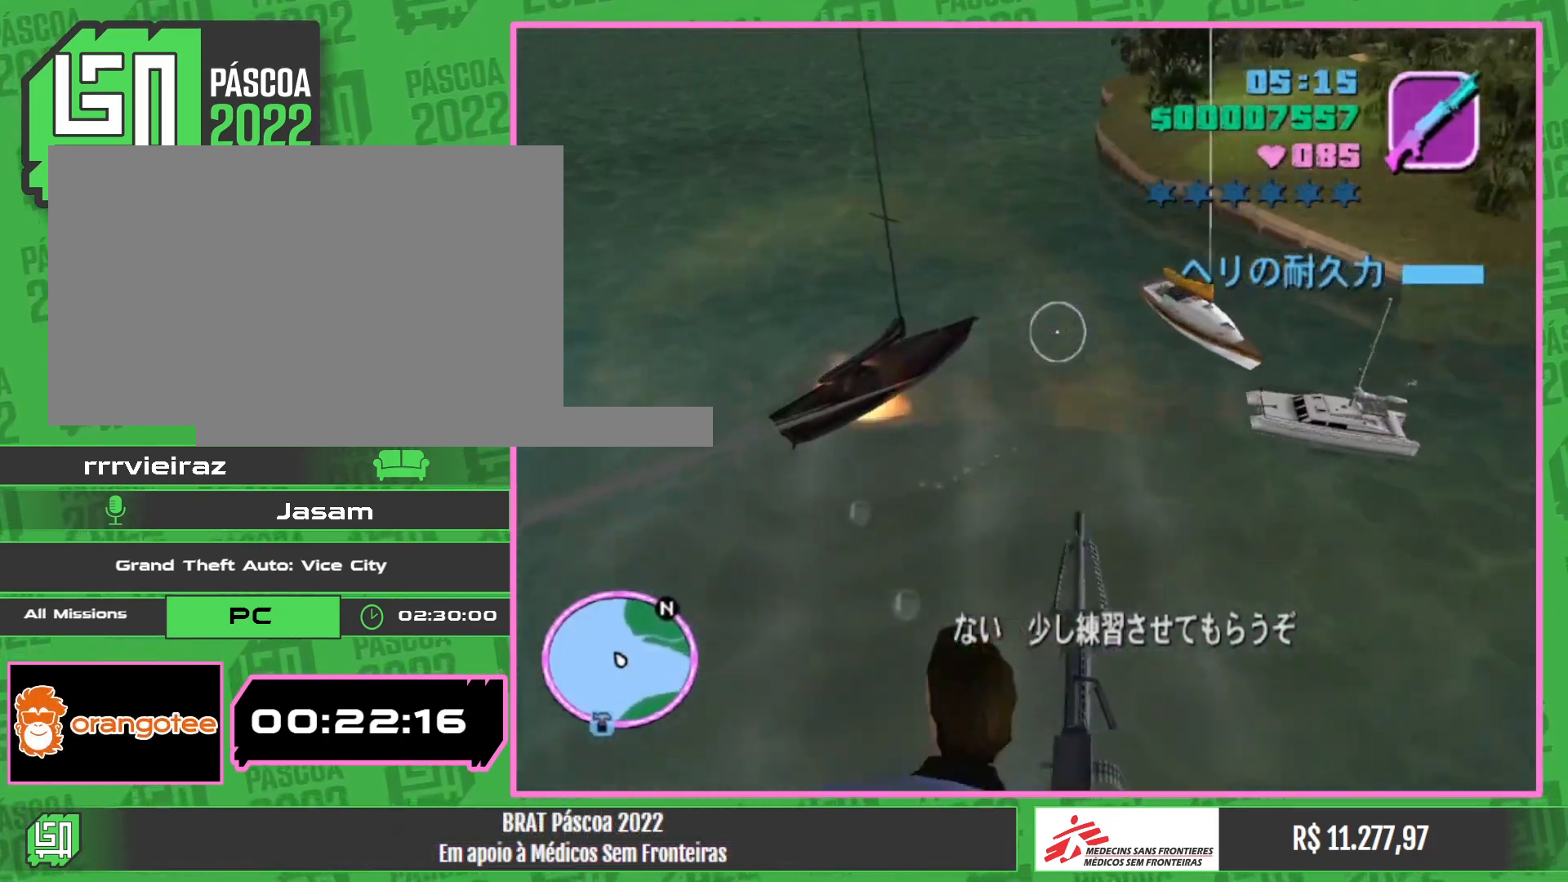
{"keys": [], "mouse": ["left"], "events": [[300, "mouse_left", "down"]]}
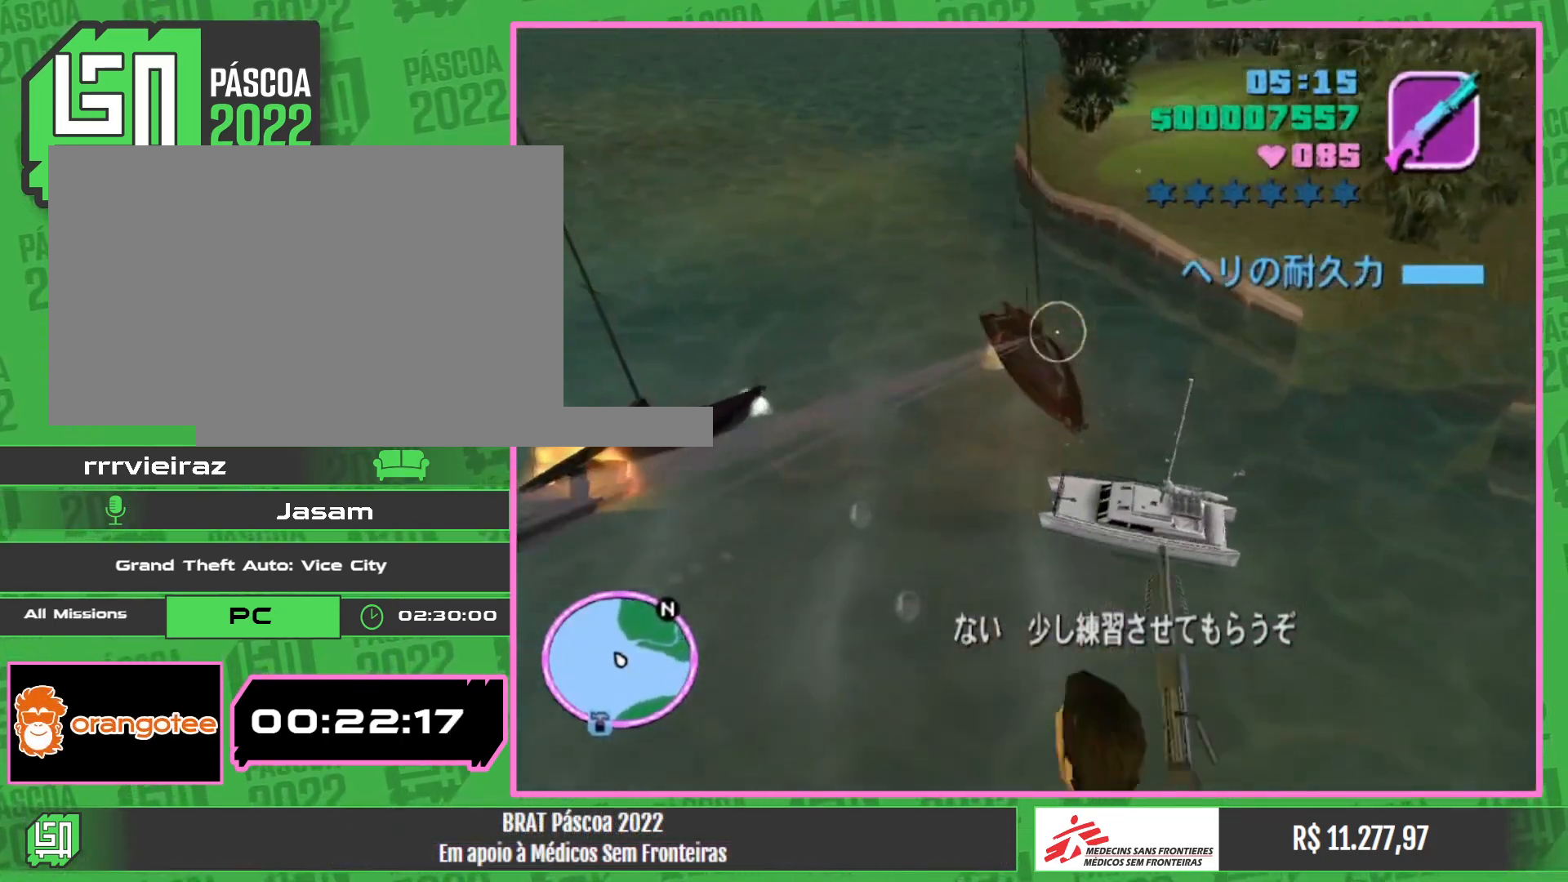
{"keys": [], "mouse": ["left"], "events": [[17, "mouse_left", "up"], [317, "mouse_left", "down"]]}
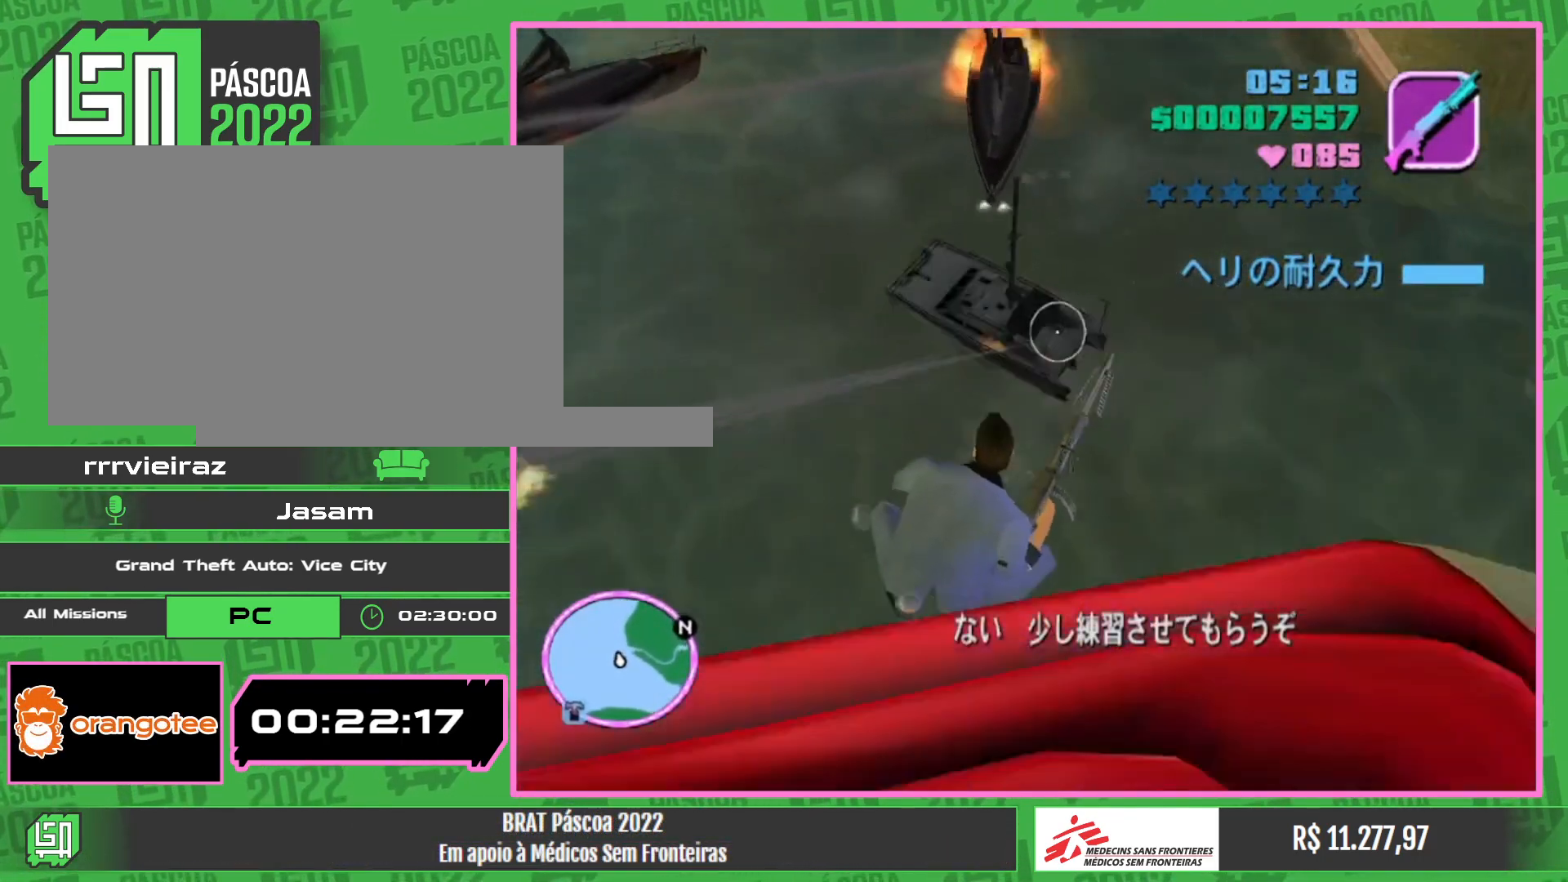
{"keys": [], "mouse": [], "events": [[117, "mouse_left", "up"]]}
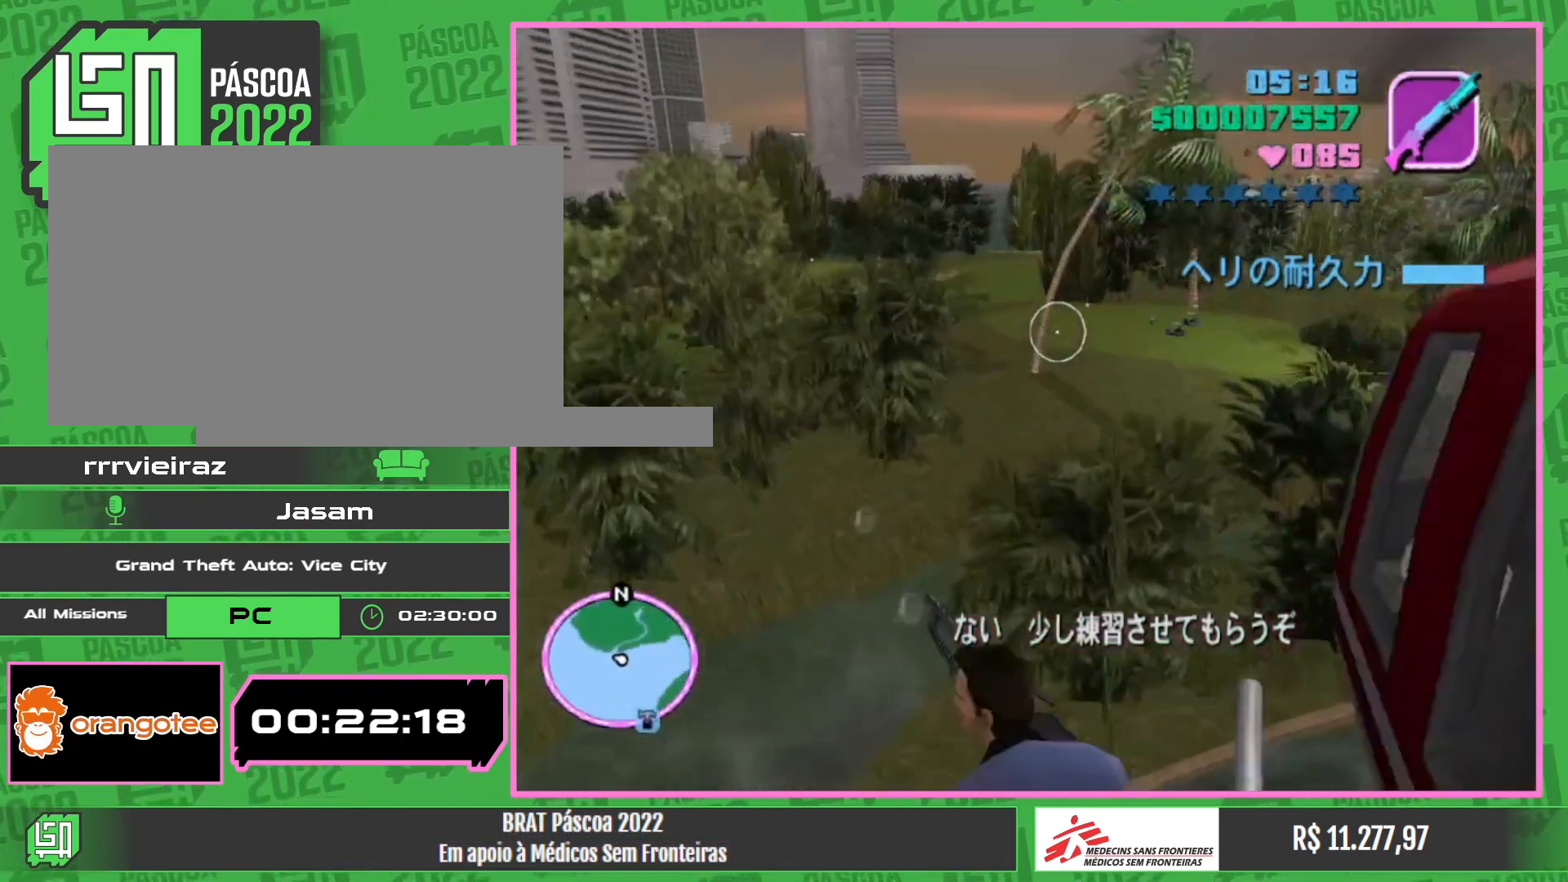
{"keys": [], "mouse": [], "events": []}
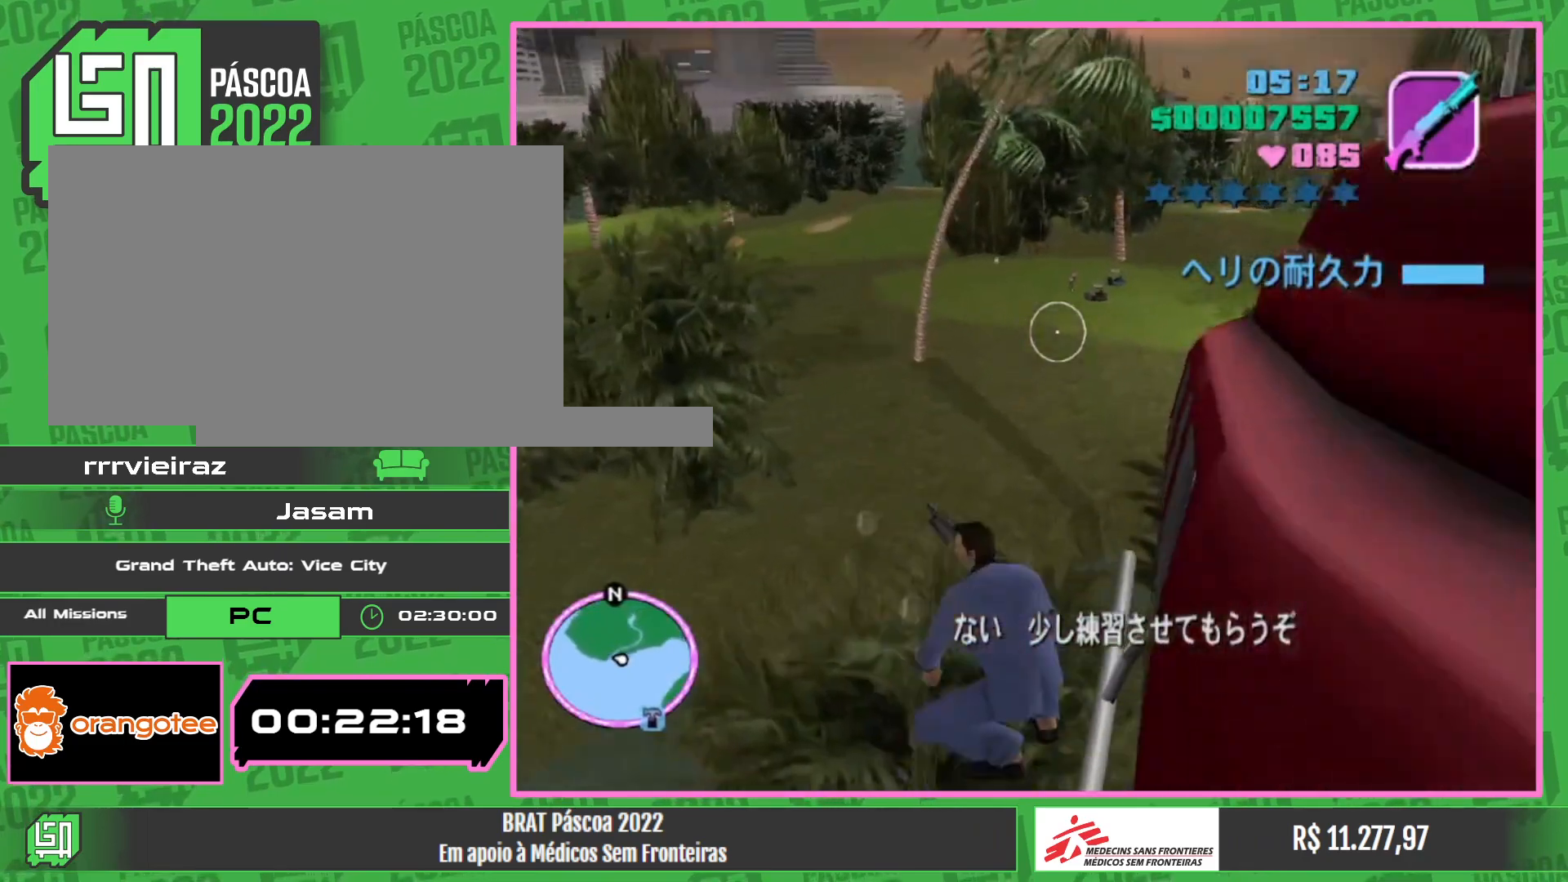
{"keys": [], "mouse": ["left"], "events": [[283, "mouse_left", "down"]]}
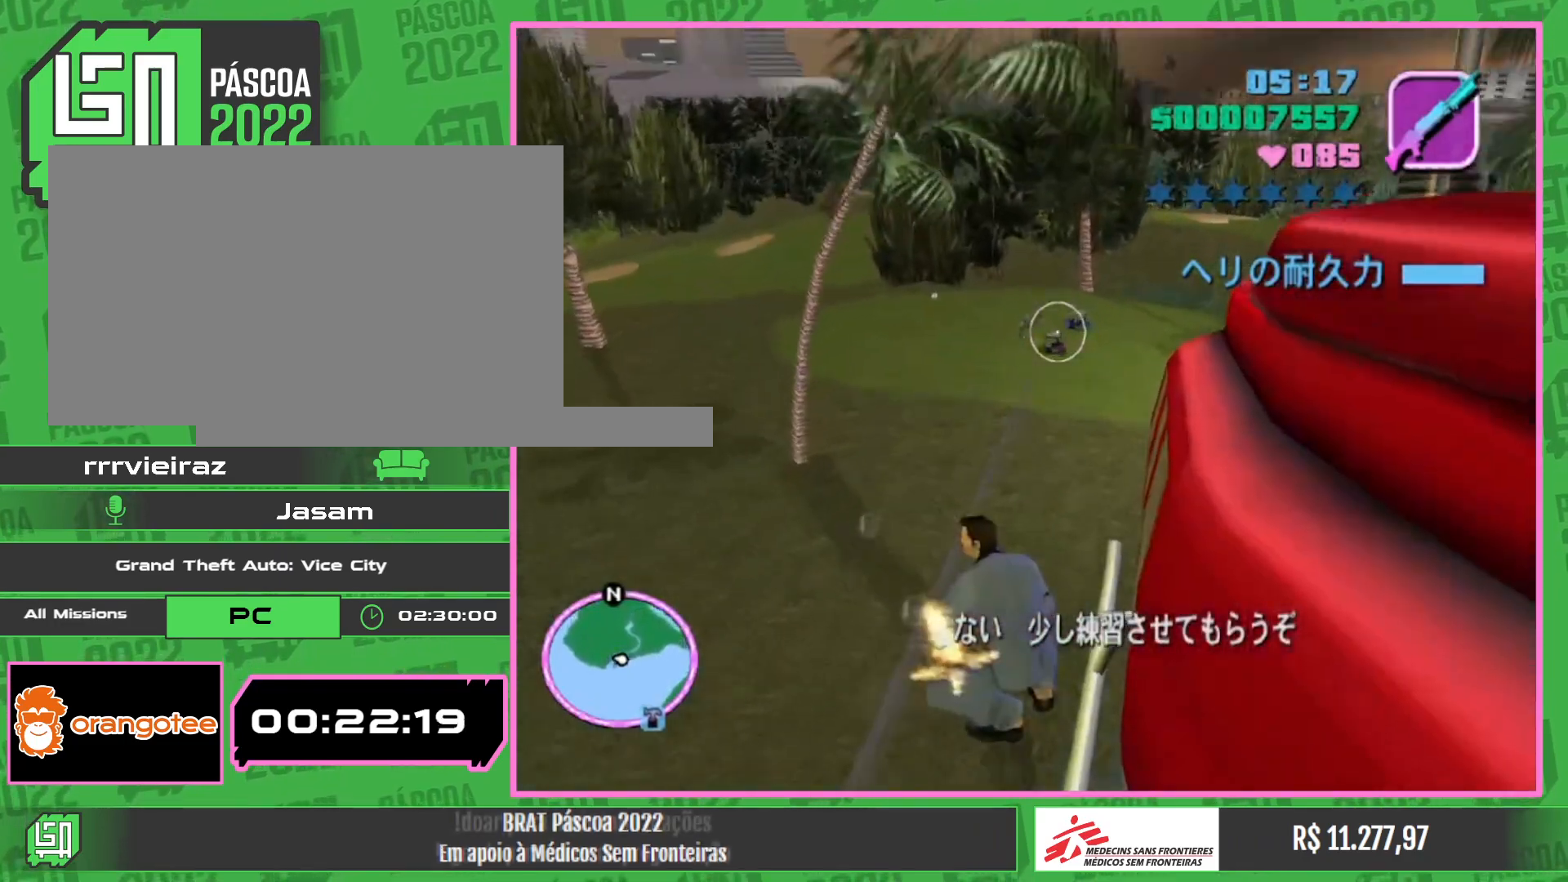
{"keys": [], "mouse": ["left"], "events": []}
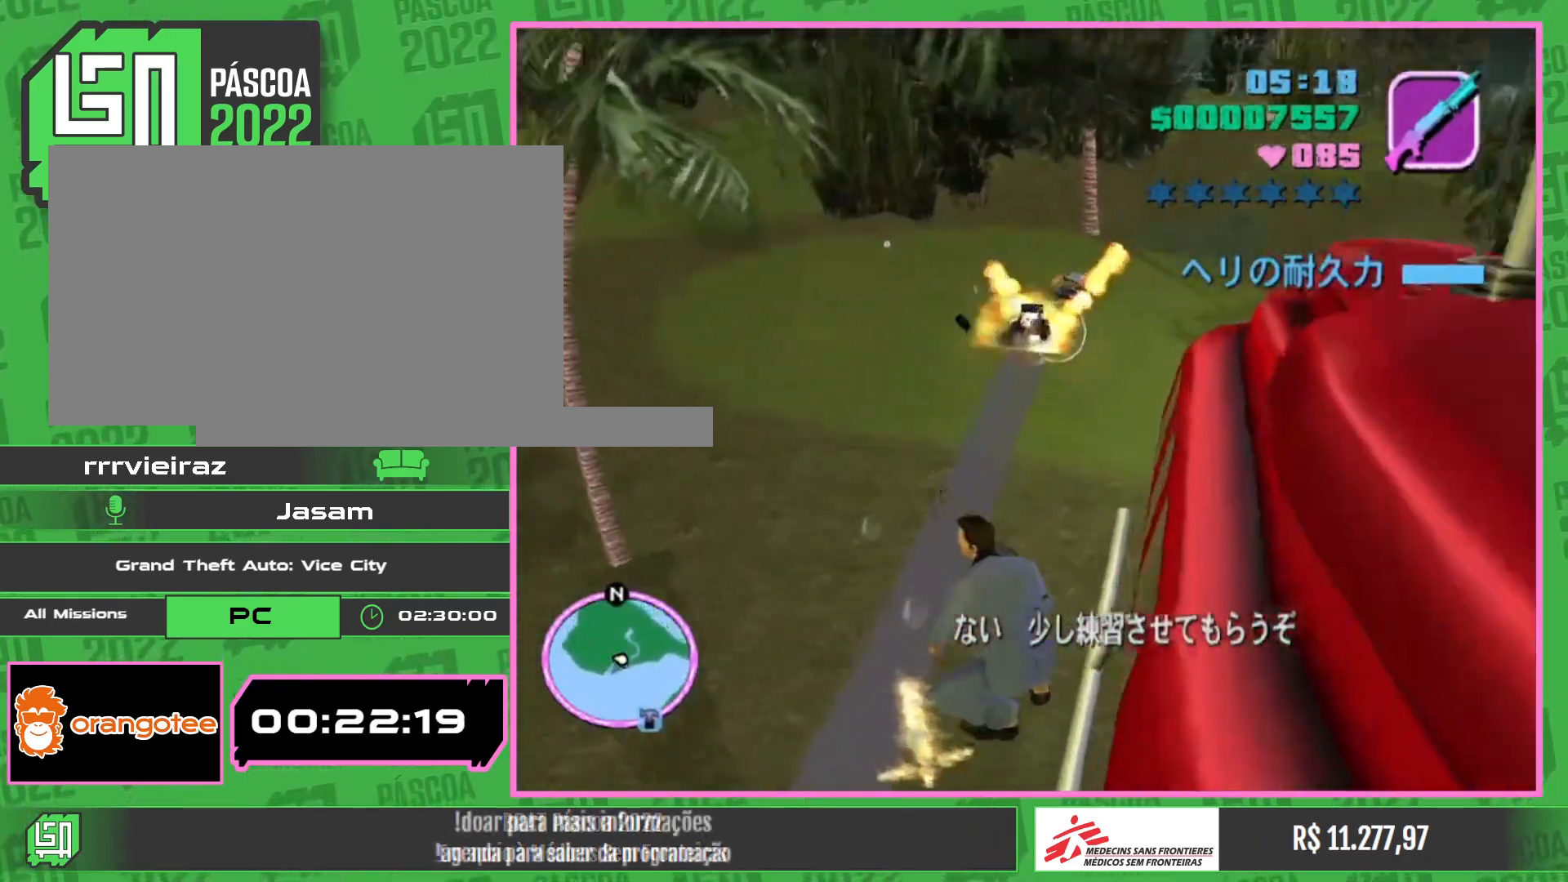
{"keys": [], "mouse": ["left"], "events": []}
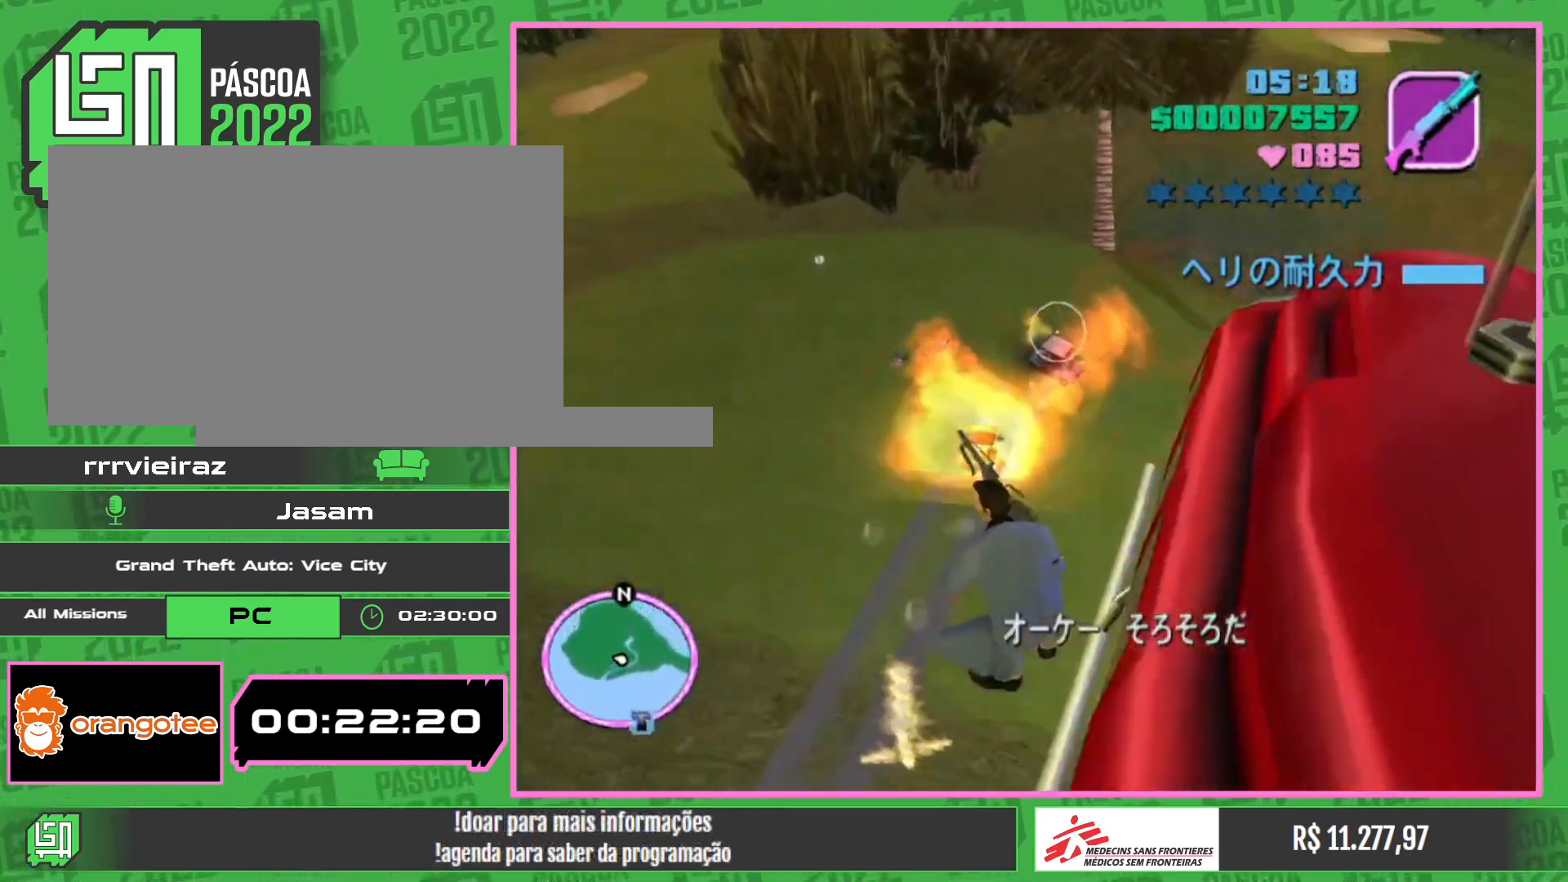
{"keys": [], "mouse": ["left"], "events": []}
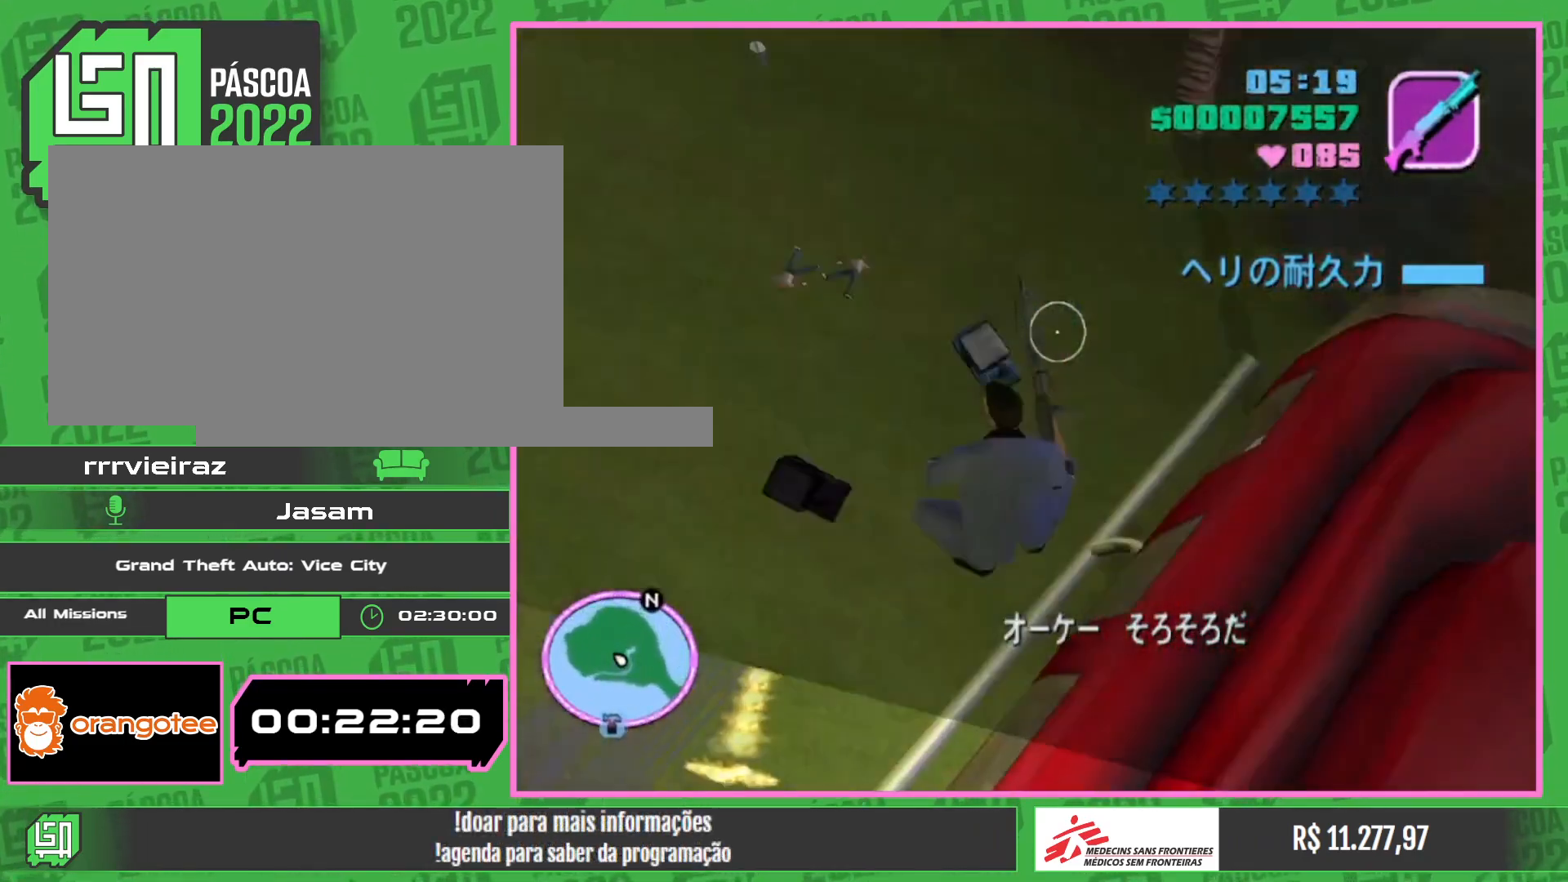
{"keys": [], "mouse": ["left"], "events": []}
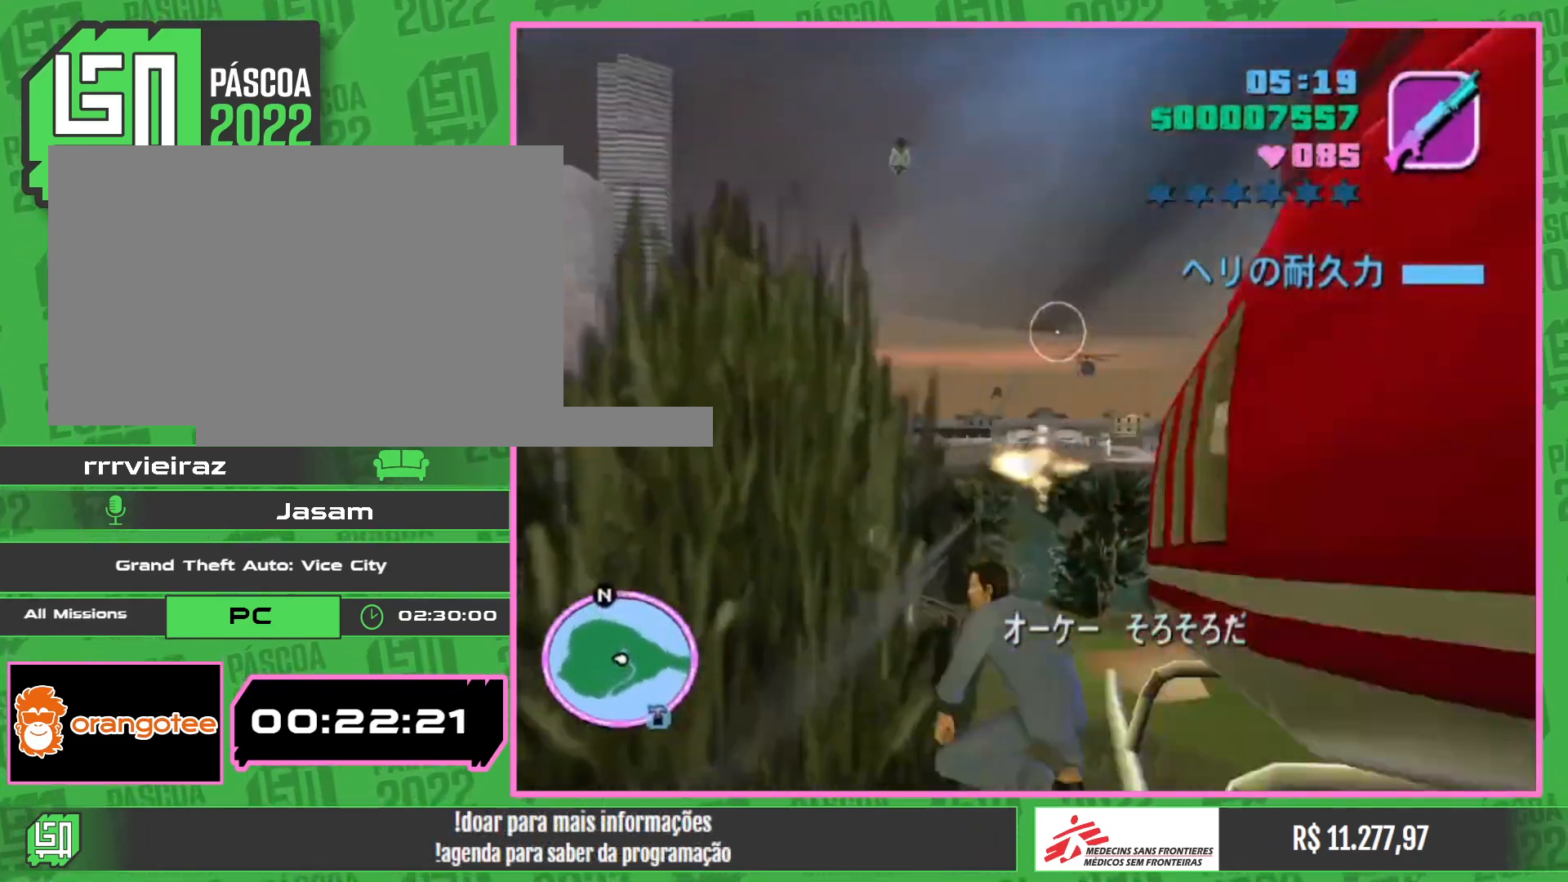
{"keys": [], "mouse": ["left"], "events": []}
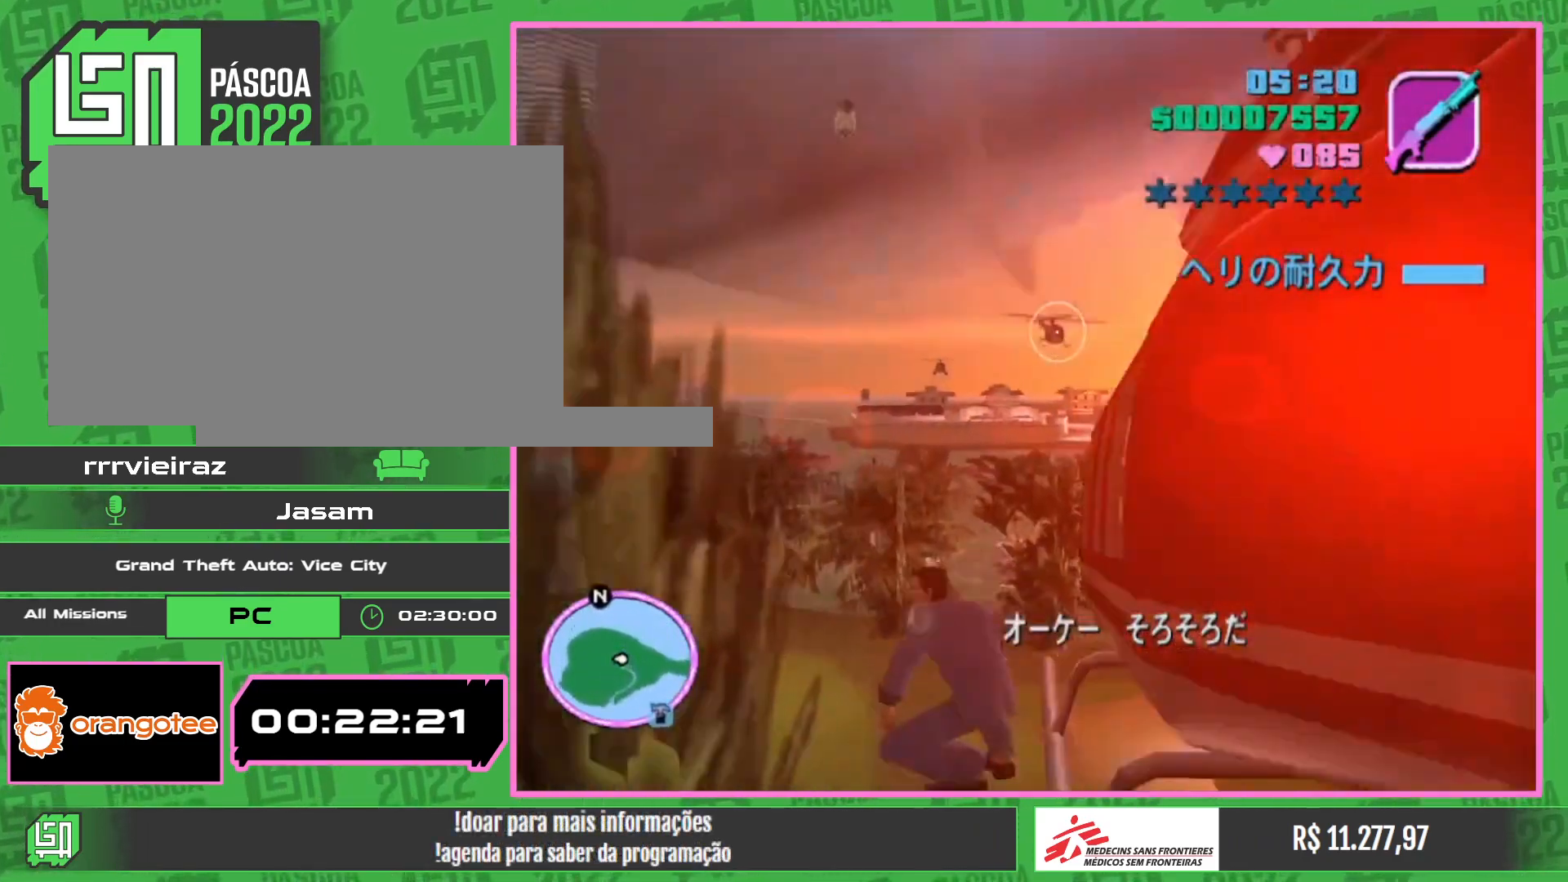
{"keys": [], "mouse": ["left"], "events": []}
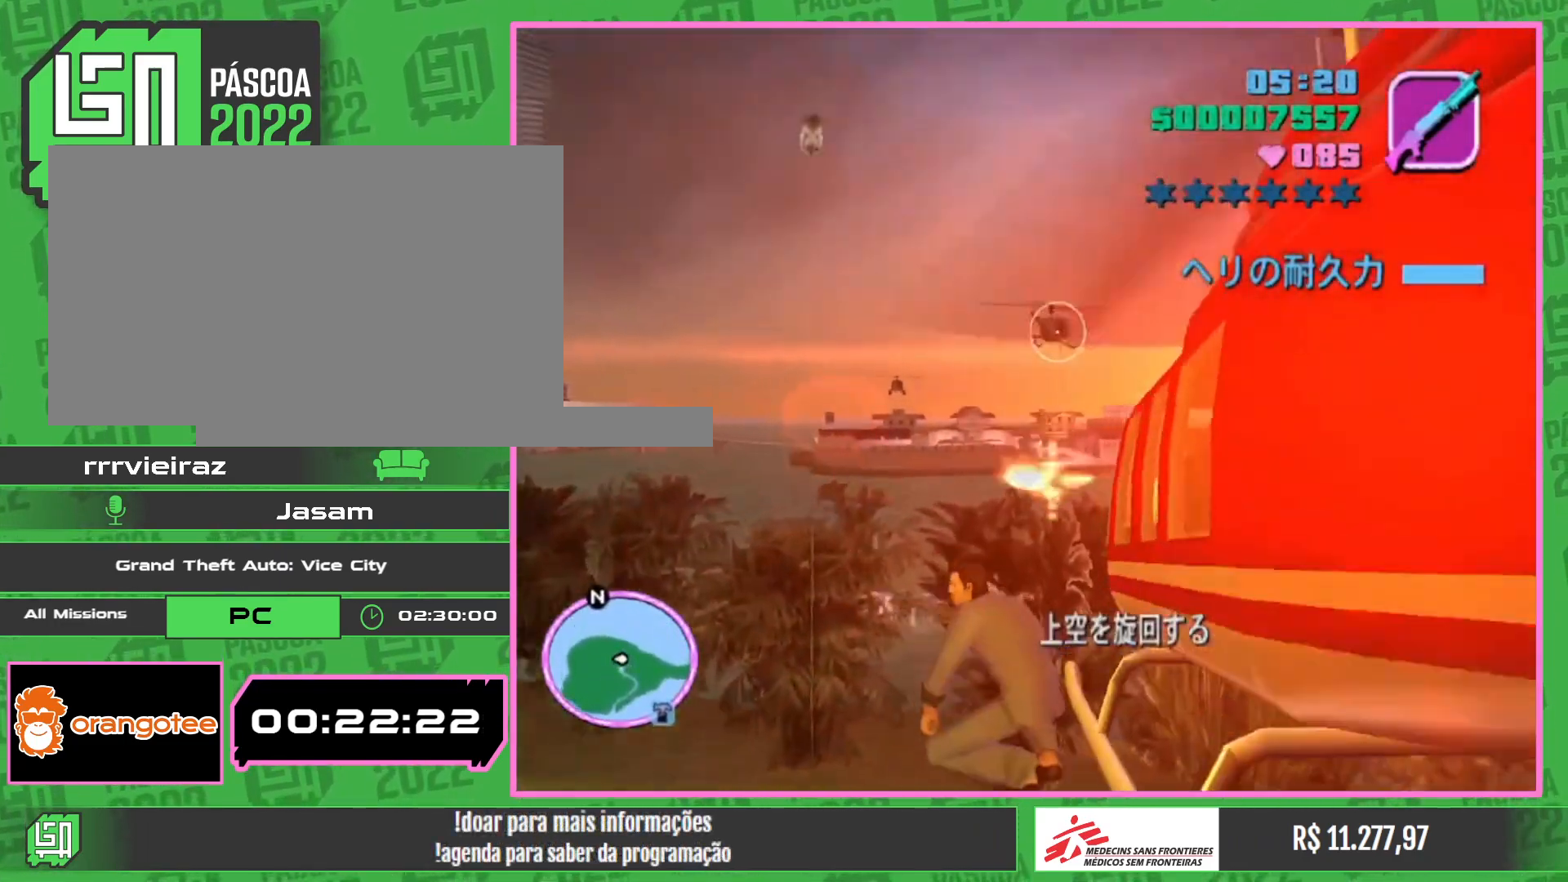
{"keys": [], "mouse": [], "events": [[417, "mouse_left", "up"]]}
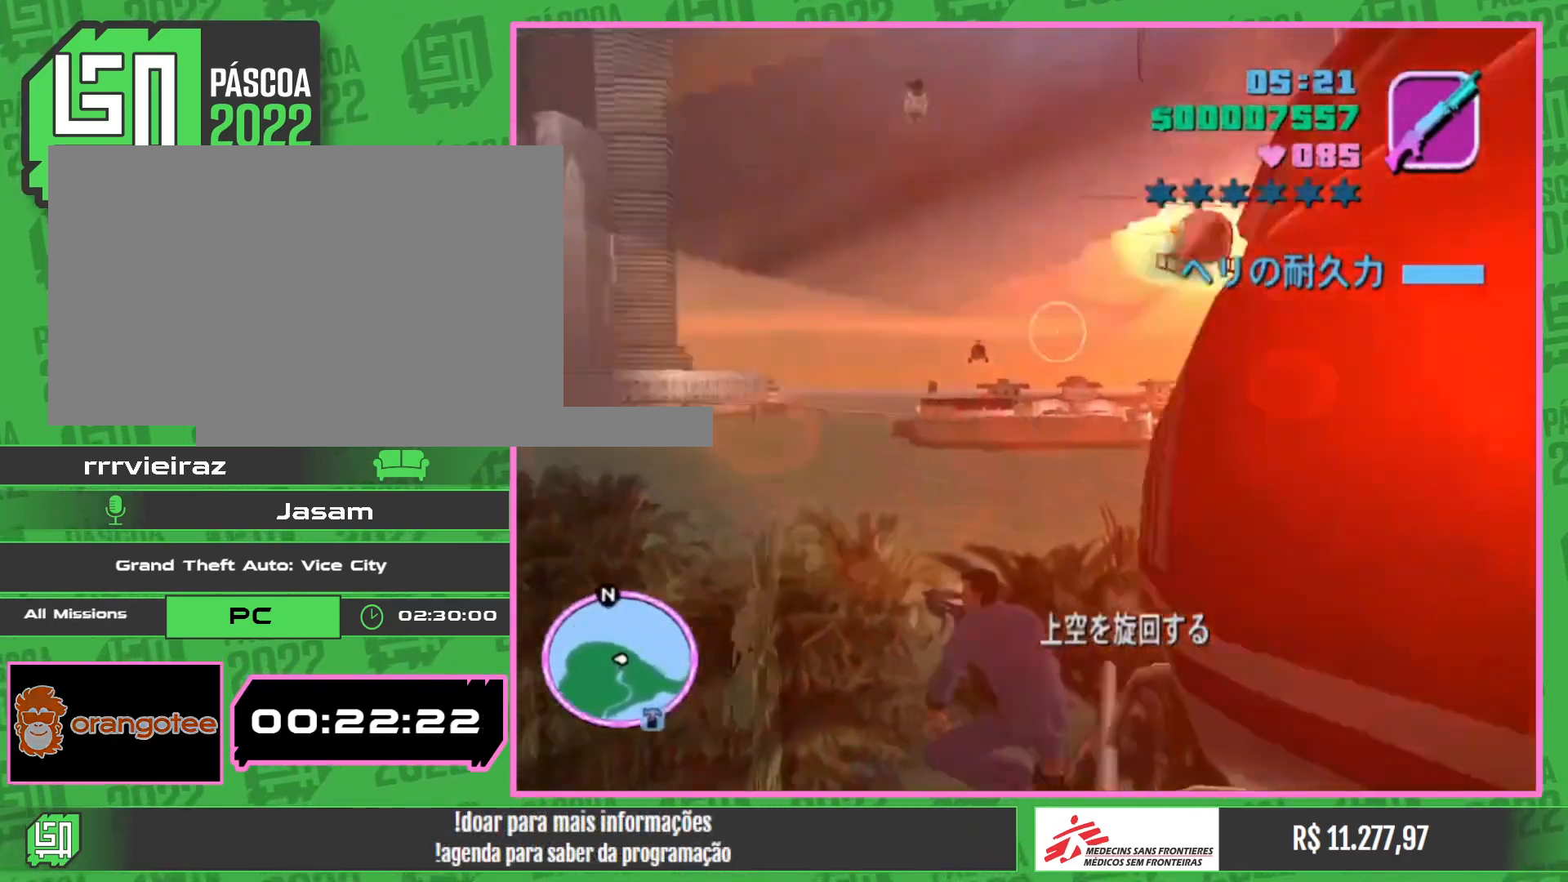
{"keys": [], "mouse": [], "events": []}
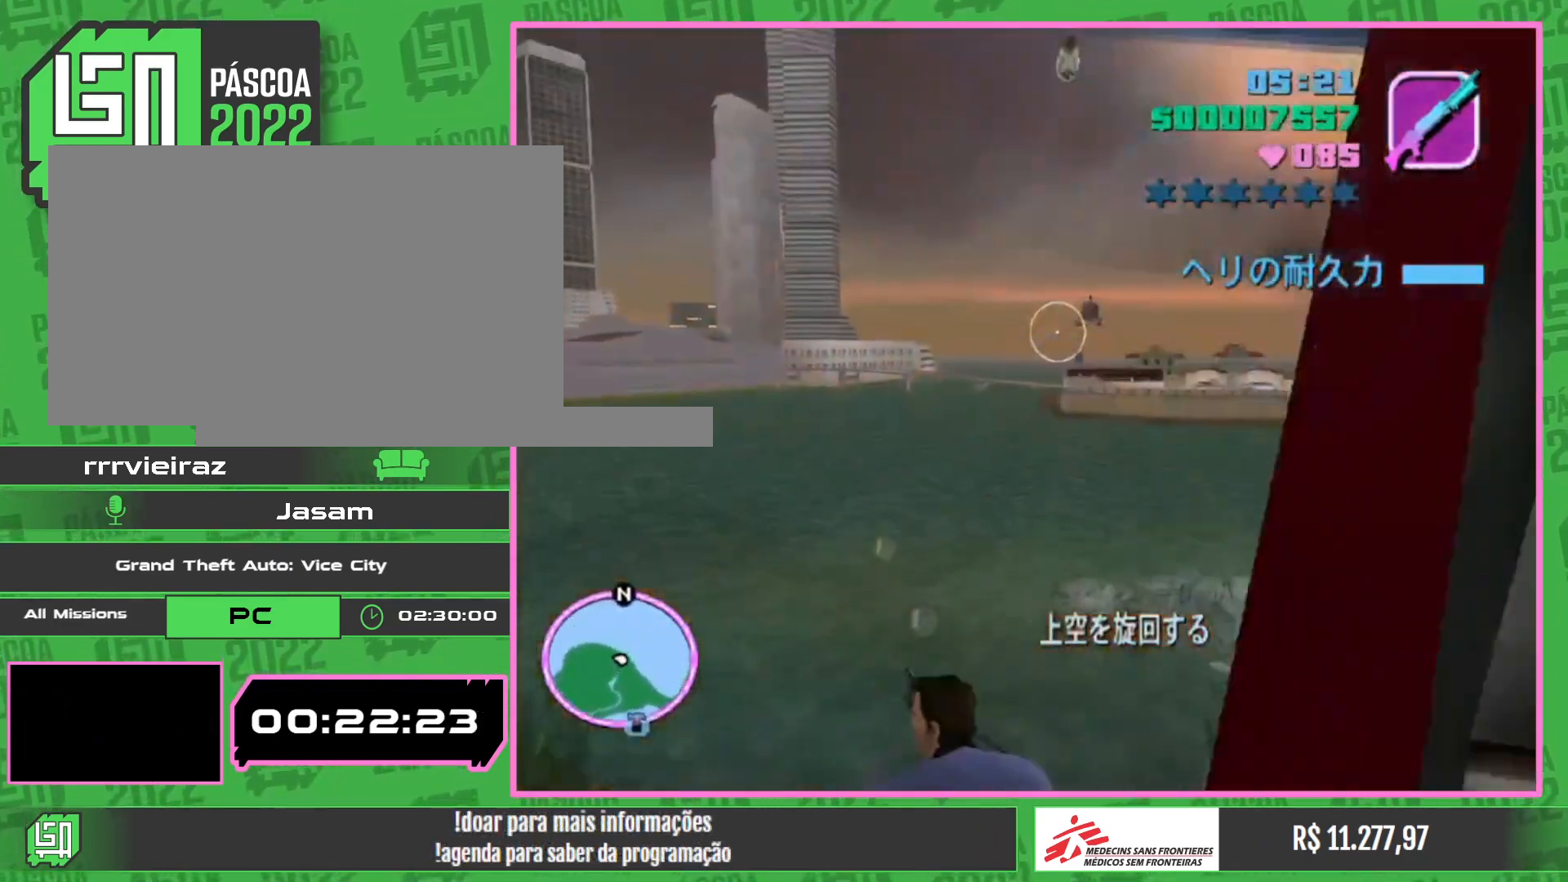
{"keys": [], "mouse": ["left"], "events": [[100, "mouse_left", "down"]]}
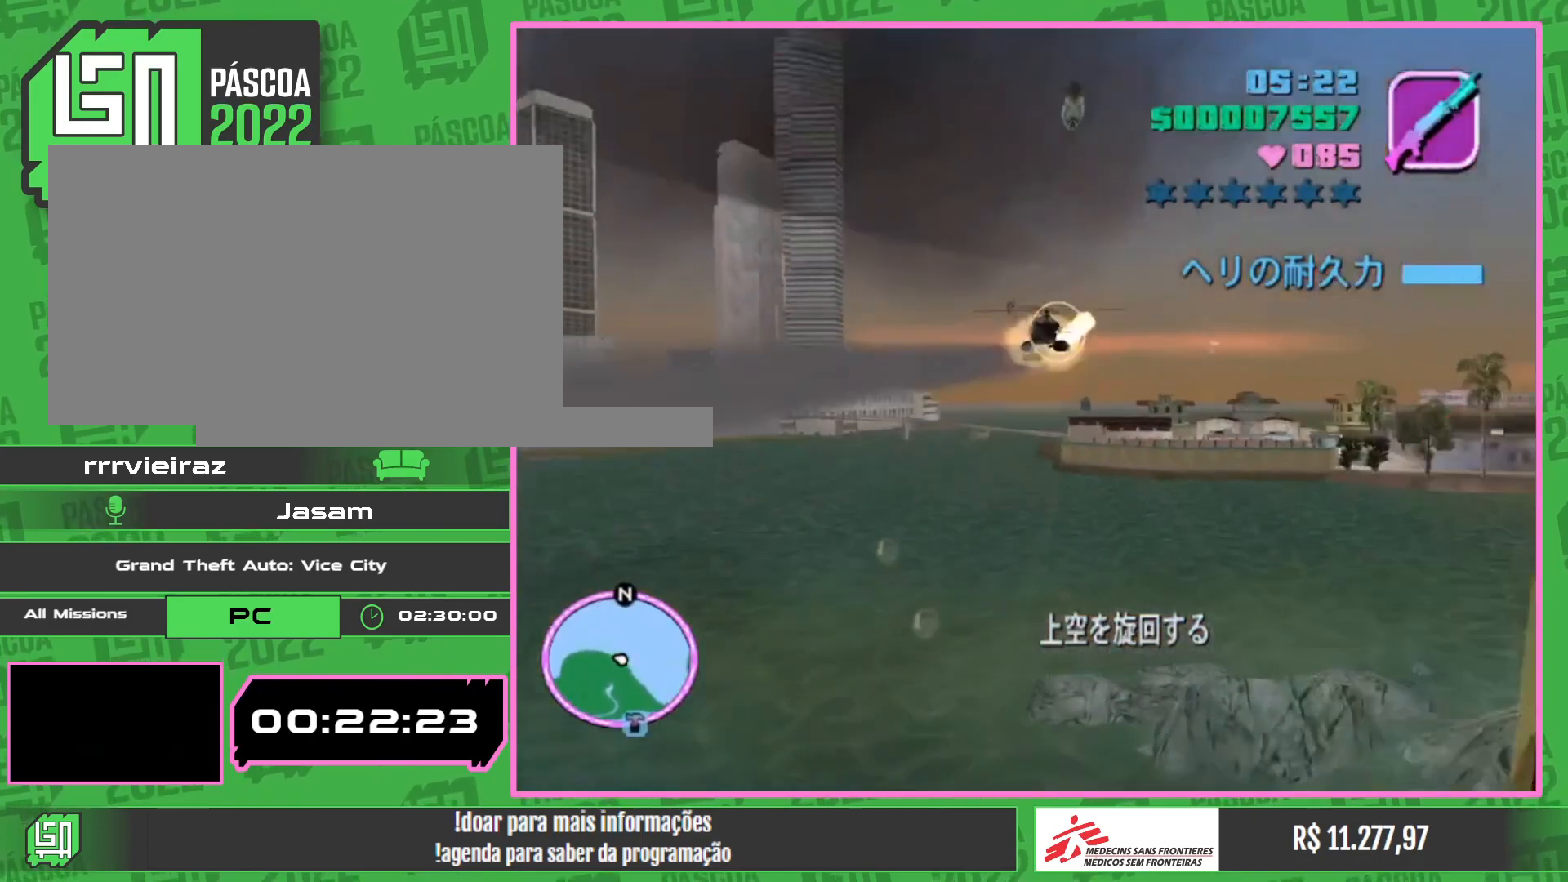
{"keys": [], "mouse": ["left"], "events": []}
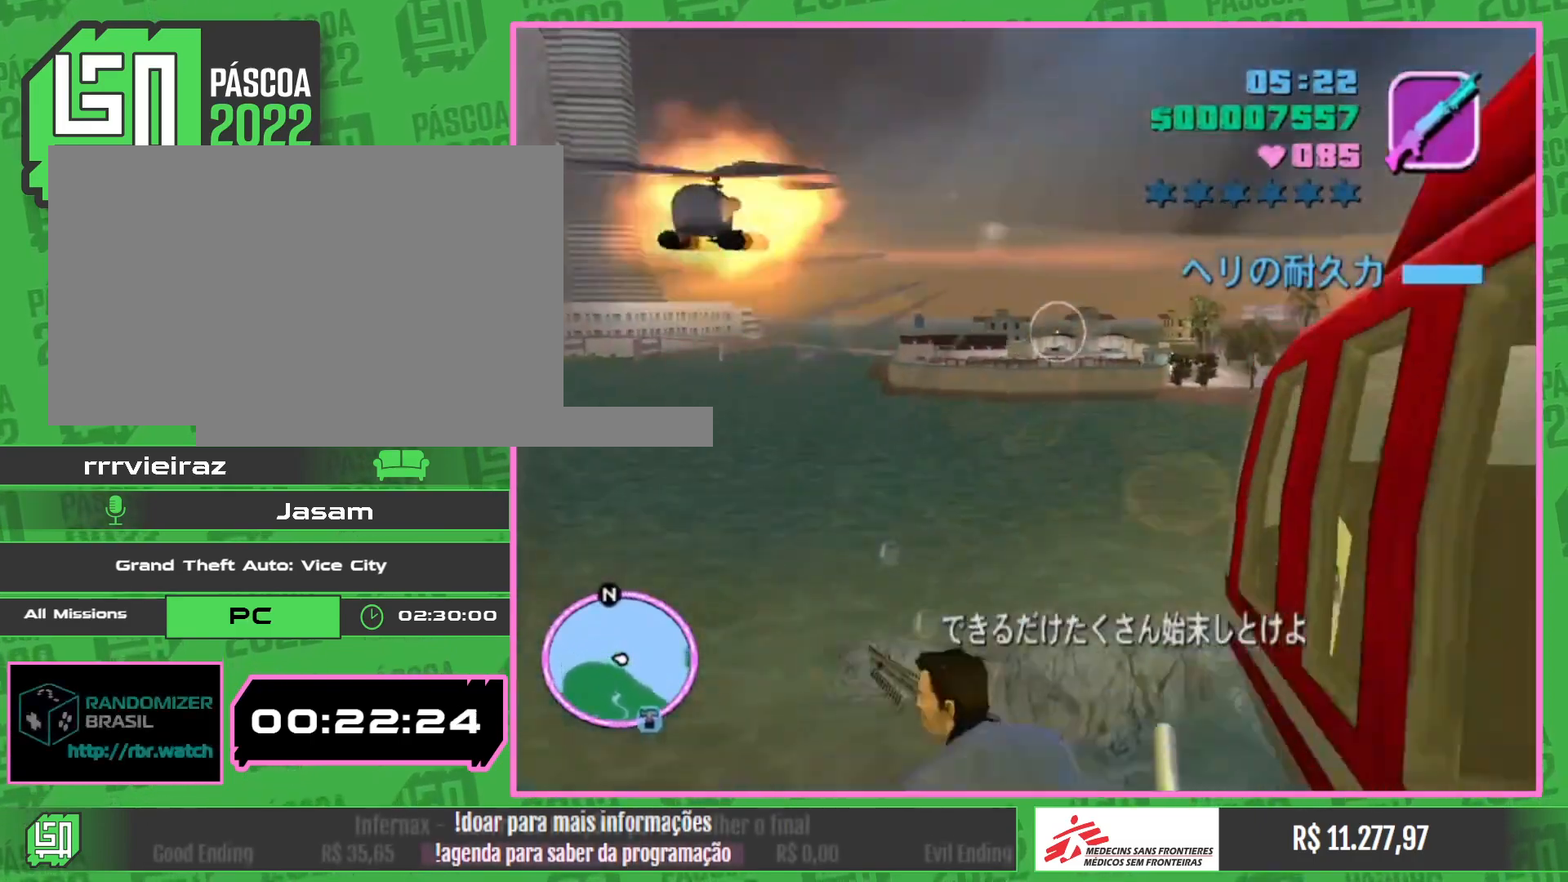
{"keys": [], "mouse": ["left"], "events": []}
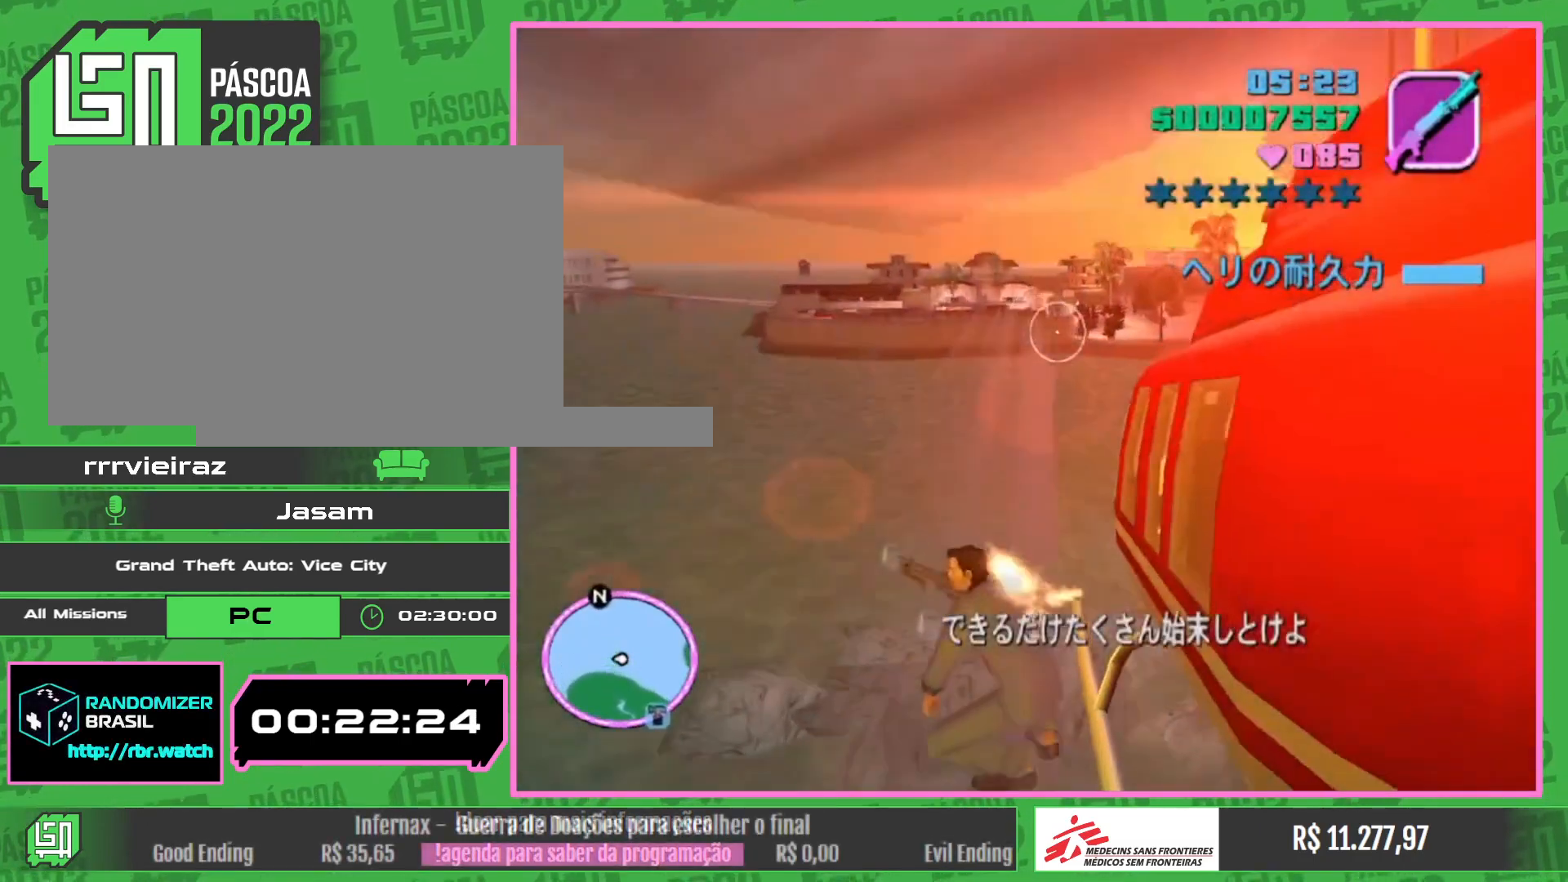
{"keys": [], "mouse": ["left"], "events": []}
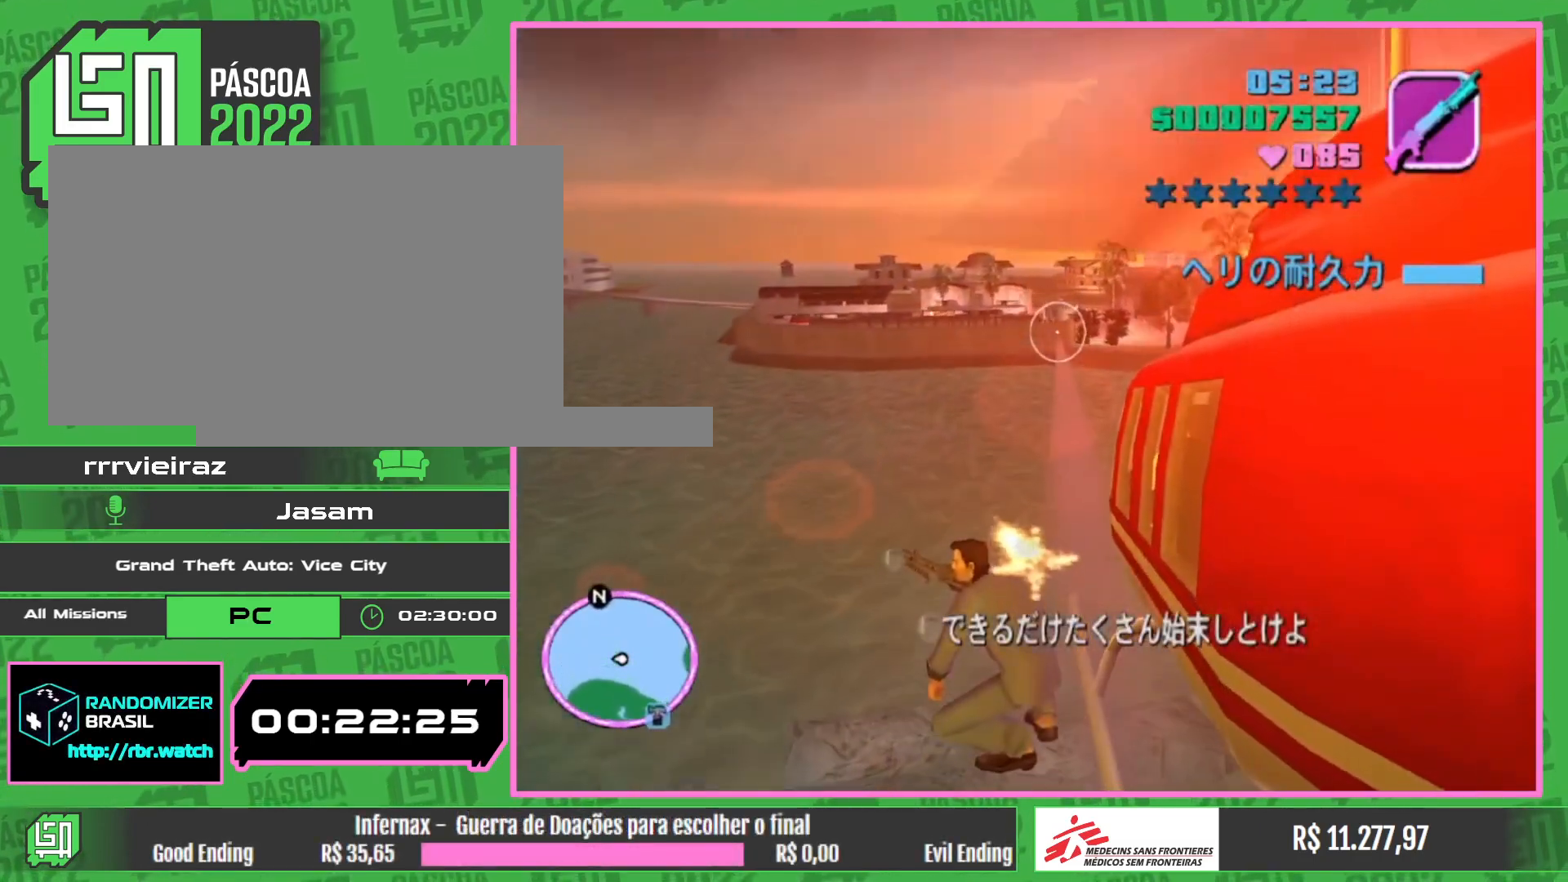
{"keys": [], "mouse": ["left"], "events": []}
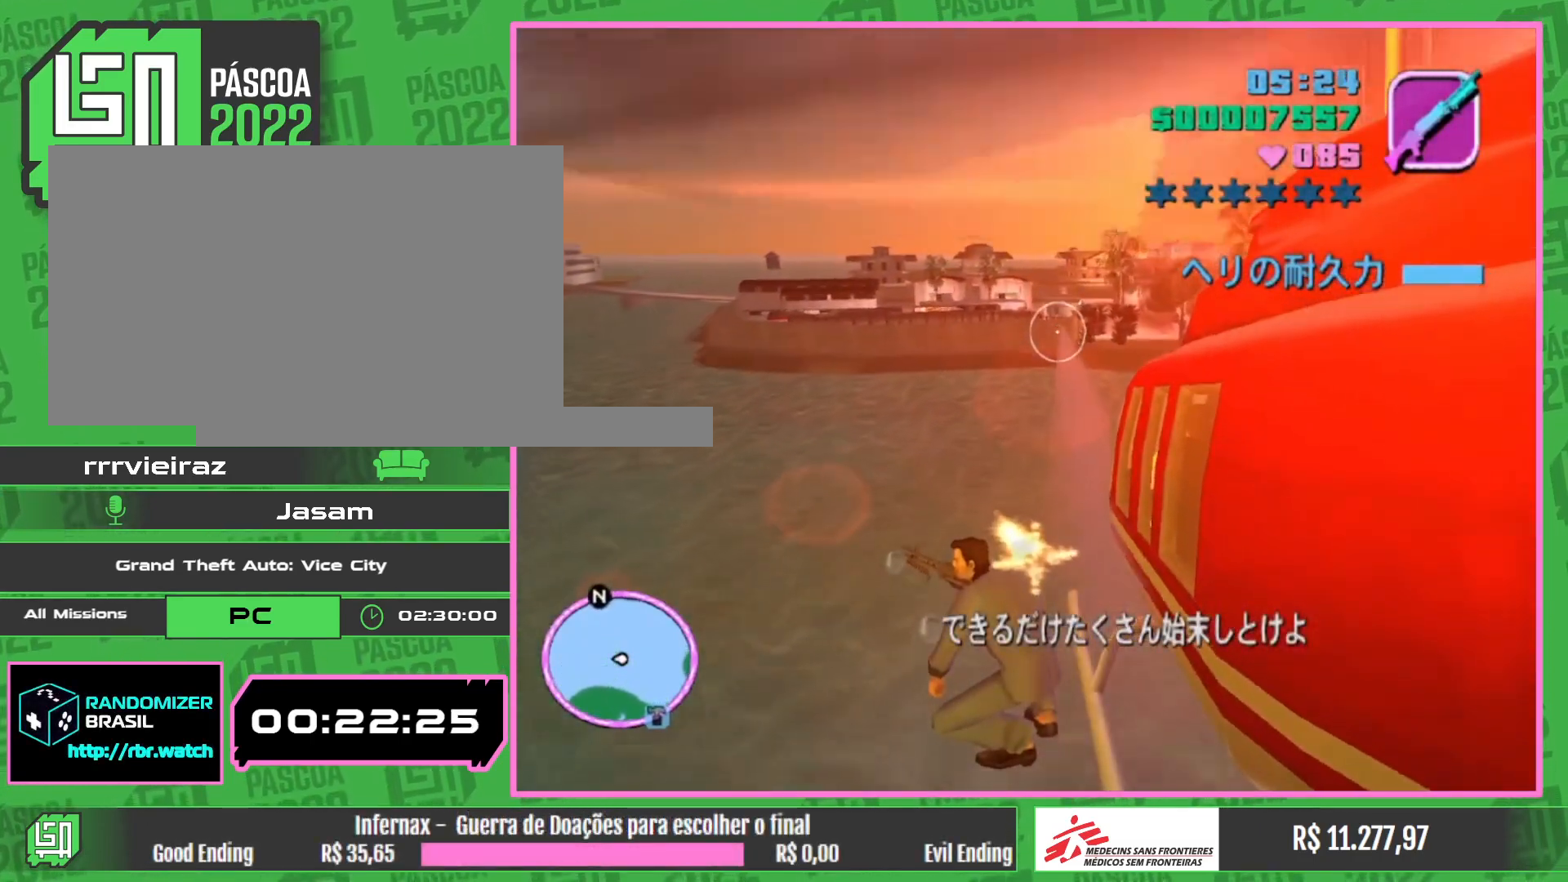
{"keys": [], "mouse": ["left"], "events": []}
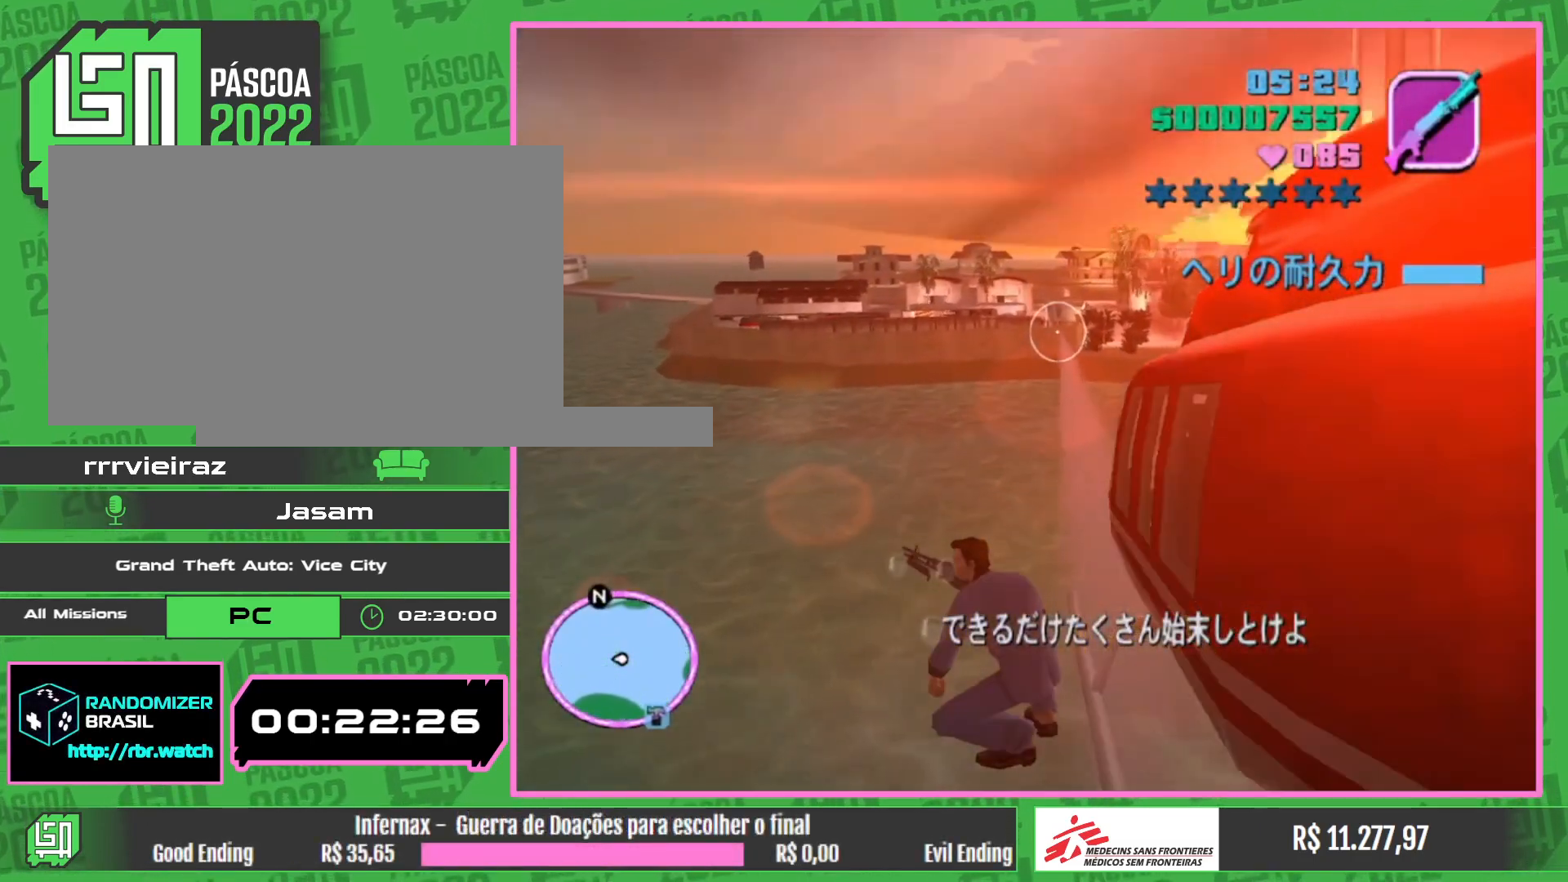
{"keys": [], "mouse": [], "events": [[283, "mouse_left", "up"]]}